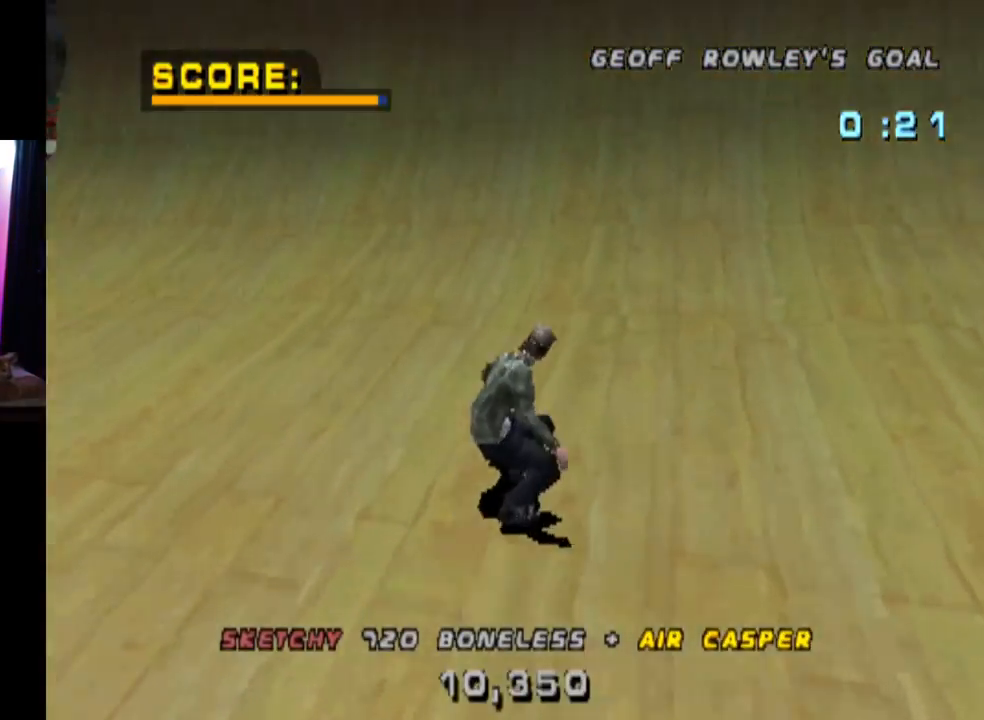
Gameplay with a controller (PlayStation layout); each line is a JSON object with the inputs held at the frame after it. "events" lists button and stick changes between this image and that frame as [ms after this image, input, new state], when the widget could be followed in between. Not read: R1.
{"buttons": ["DPAD_RIGHT"], "left_stick": "center", "right_stick": "center", "events": [[17, "DPAD_RIGHT", "down"], [100, "DPAD_RIGHT", "up"], [451, "DPAD_RIGHT", "down"], [501, "CROSS", "up"]]}
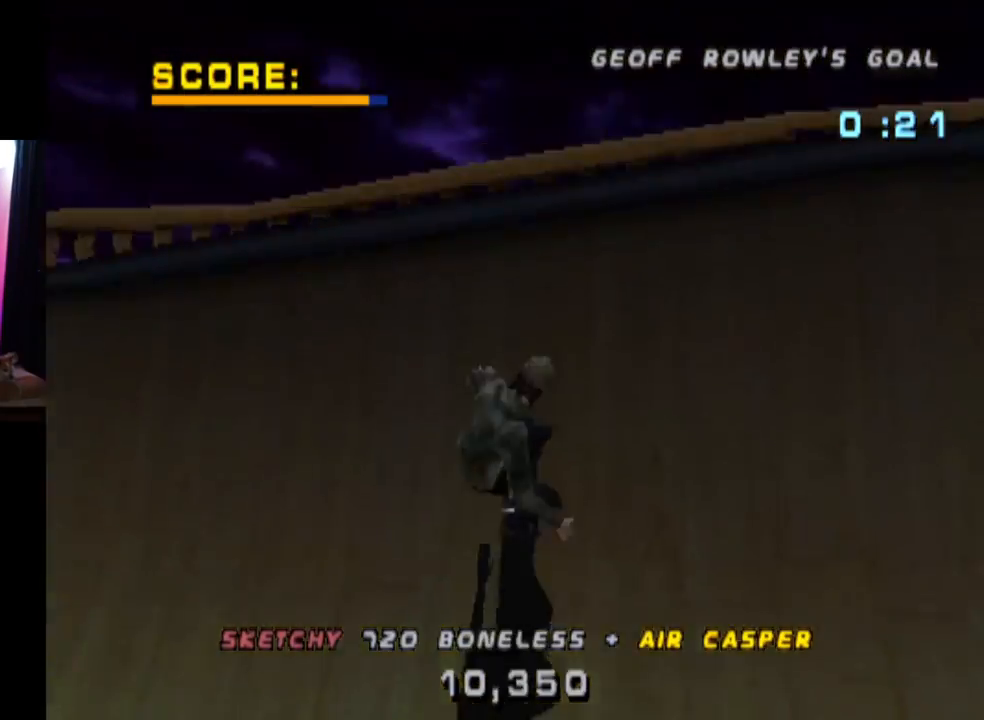
{"buttons": ["CIRCLE", "DPAD_RIGHT"], "left_stick": "center", "right_stick": "center", "events": [[83, "CIRCLE", "down"]]}
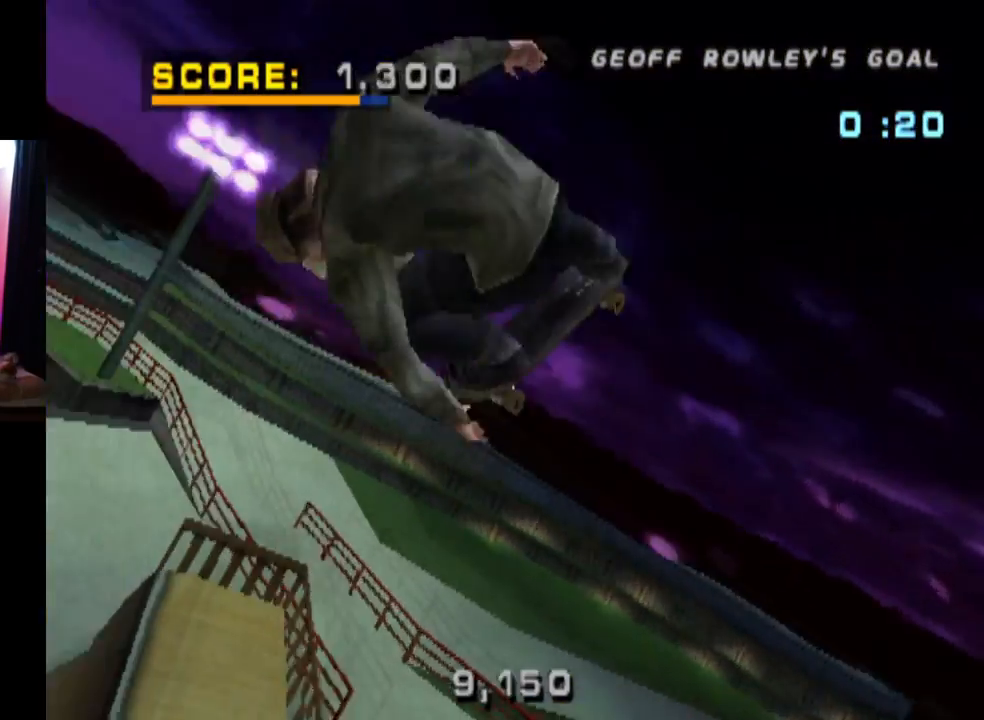
{"buttons": ["CIRCLE", "DPAD_RIGHT"], "left_stick": "center", "right_stick": "center", "events": []}
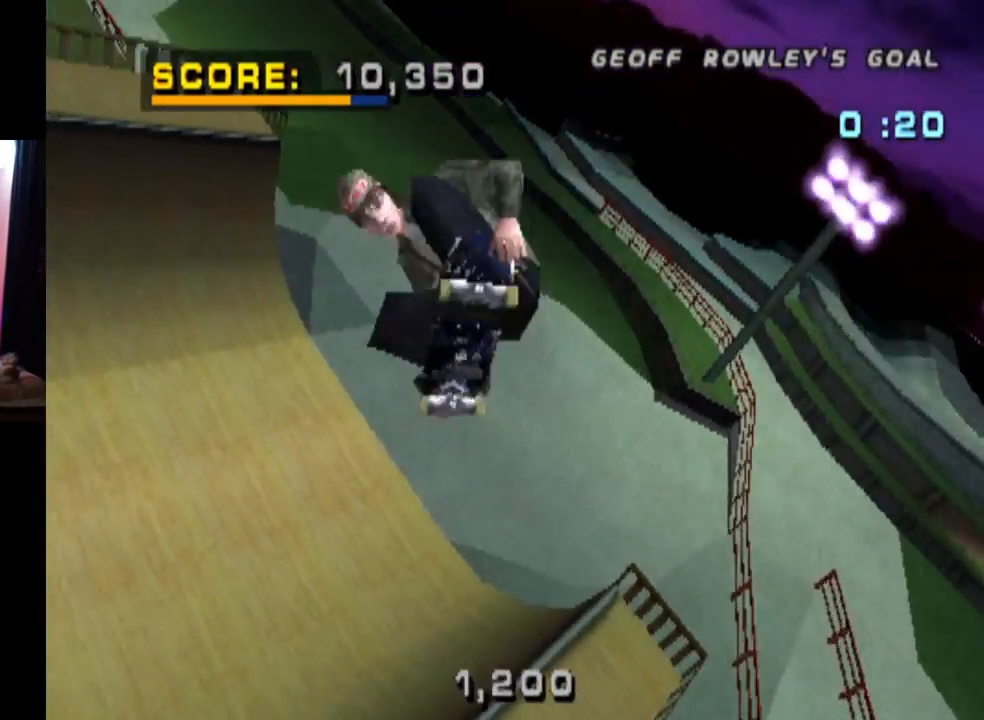
{"buttons": ["CIRCLE"], "left_stick": "center", "right_stick": "center", "events": [[300, "DPAD_RIGHT", "up"]]}
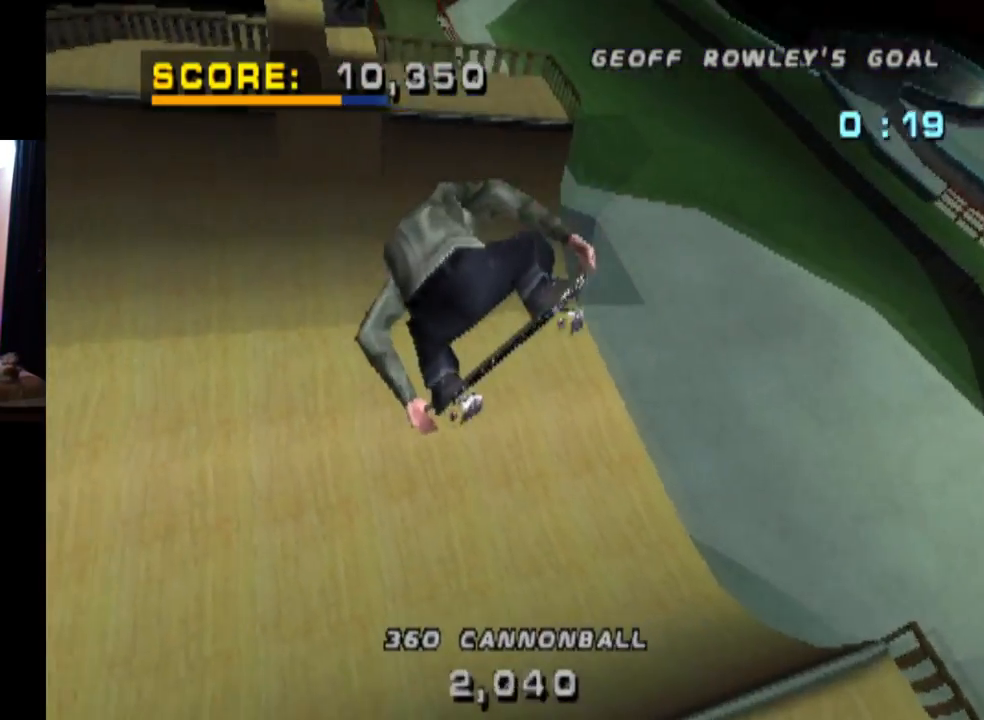
{"buttons": ["CROSS", "DPAD_RIGHT"], "left_stick": "center", "right_stick": "center", "events": [[84, "CIRCLE", "up"], [267, "CROSS", "down"], [468, "DPAD_RIGHT", "down"]]}
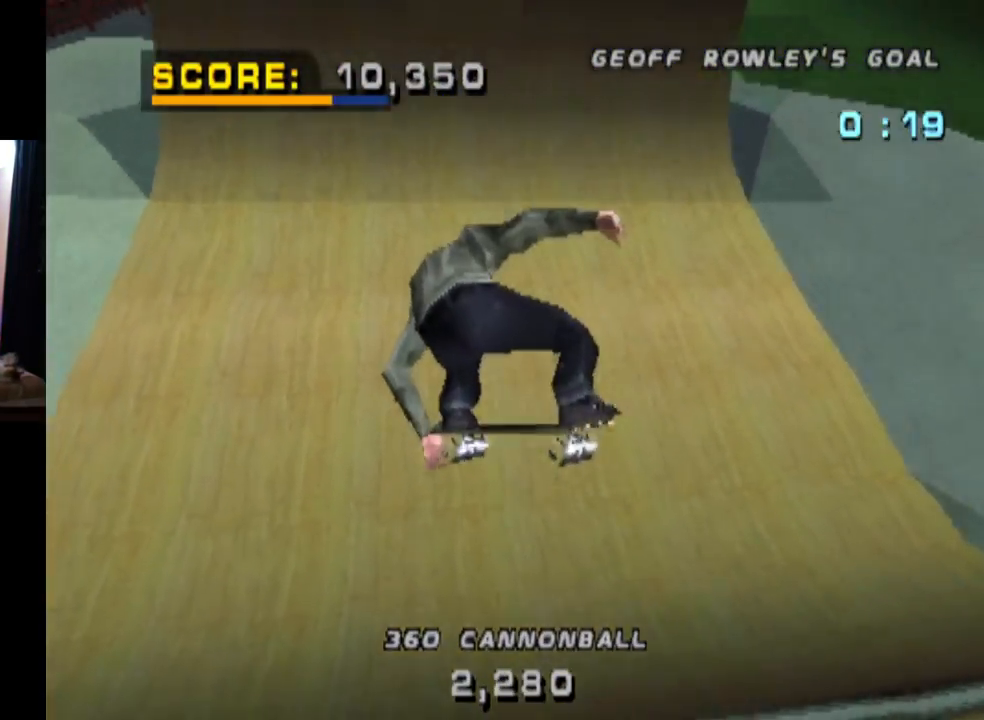
{"buttons": ["CROSS", "DPAD_RIGHT"], "left_stick": "center", "right_stick": "center", "events": [[150, "DPAD_RIGHT", "up"], [501, "DPAD_RIGHT", "down"]]}
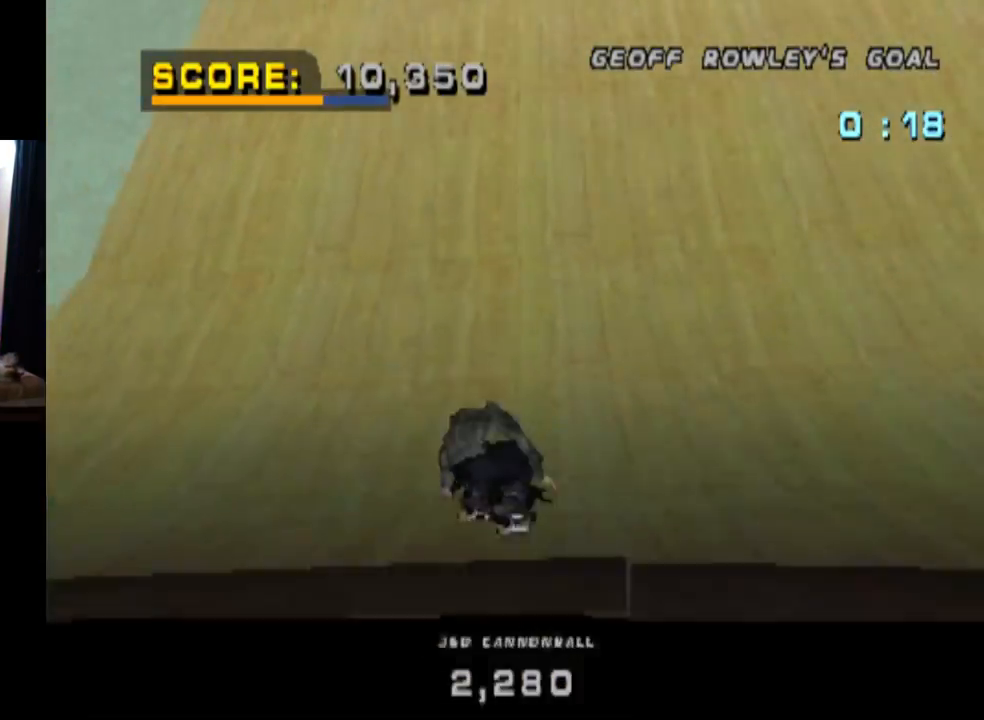
{"buttons": ["CROSS", "DPAD_RIGHT"], "left_stick": "center", "right_stick": "center", "events": [[283, "DPAD_RIGHT", "up"], [450, "DPAD_RIGHT", "down"]]}
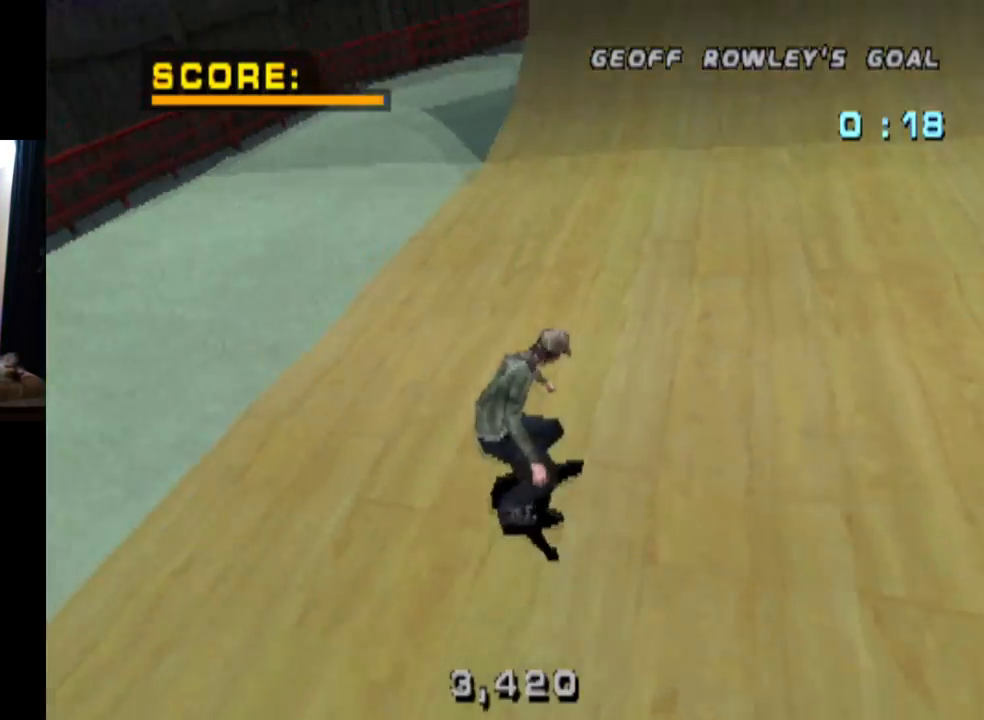
{"buttons": ["CROSS"], "left_stick": "center", "right_stick": "center", "events": [[67, "DPAD_RIGHT", "up"]]}
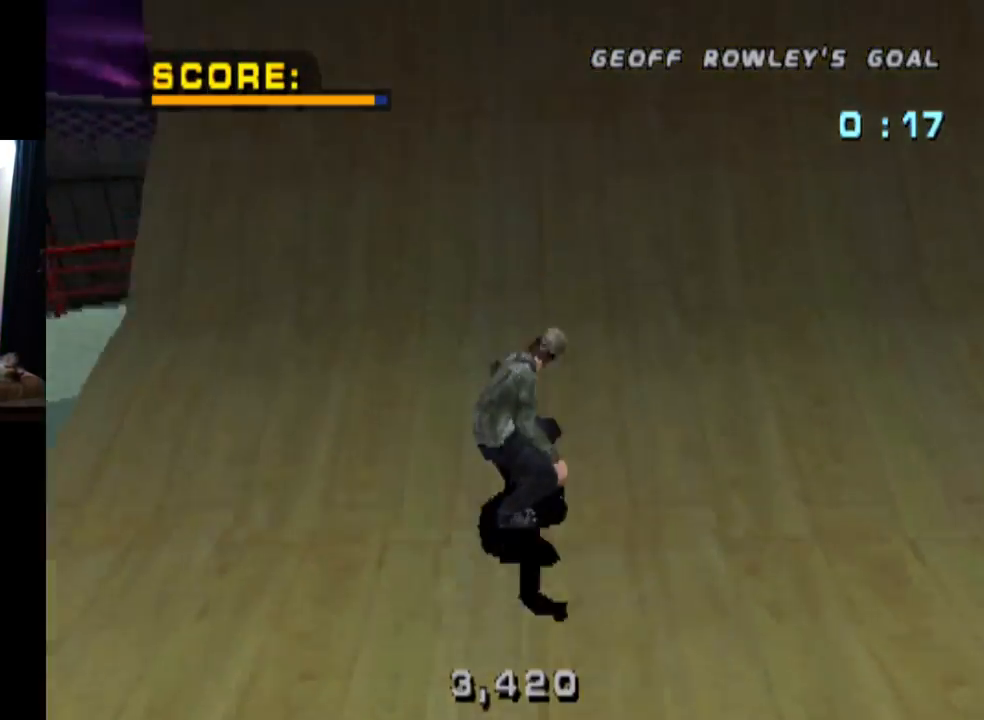
{"buttons": ["SQUARE", "DPAD_RIGHT"], "left_stick": "center", "right_stick": "center", "events": [[233, "DPAD_DOWN", "down"], [300, "CROSS", "up"], [350, "DPAD_DOWN", "up"], [367, "DPAD_RIGHT", "down"], [367, "SQUARE", "down"]]}
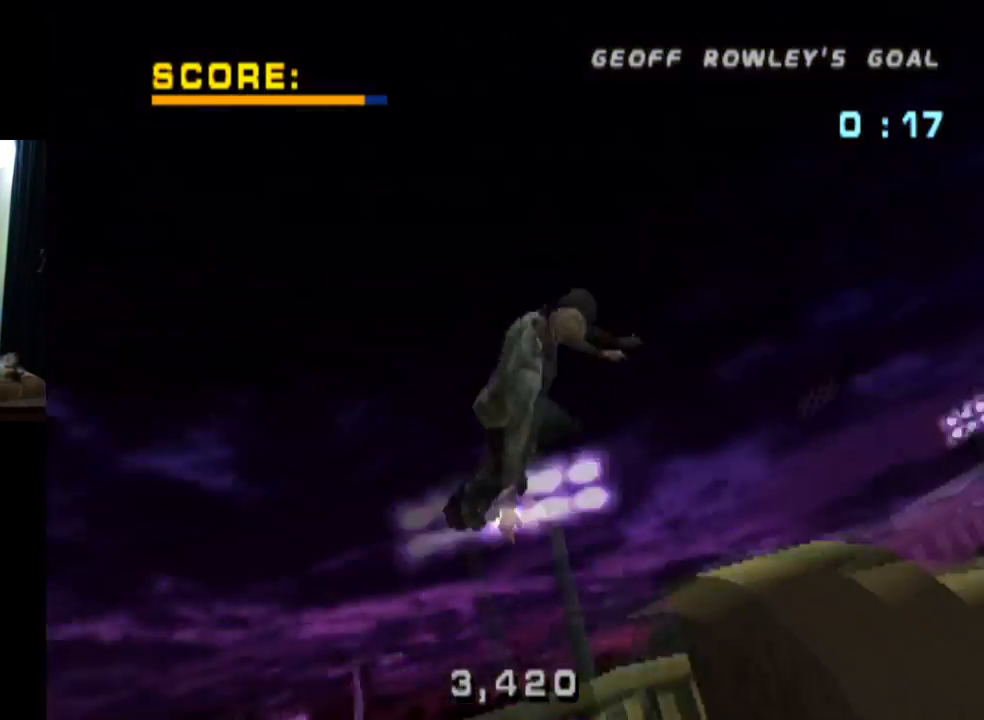
{"buttons": [], "left_stick": "center", "right_stick": "center", "events": [[17, "DPAD_RIGHT", "up"], [434, "SQUARE", "up"]]}
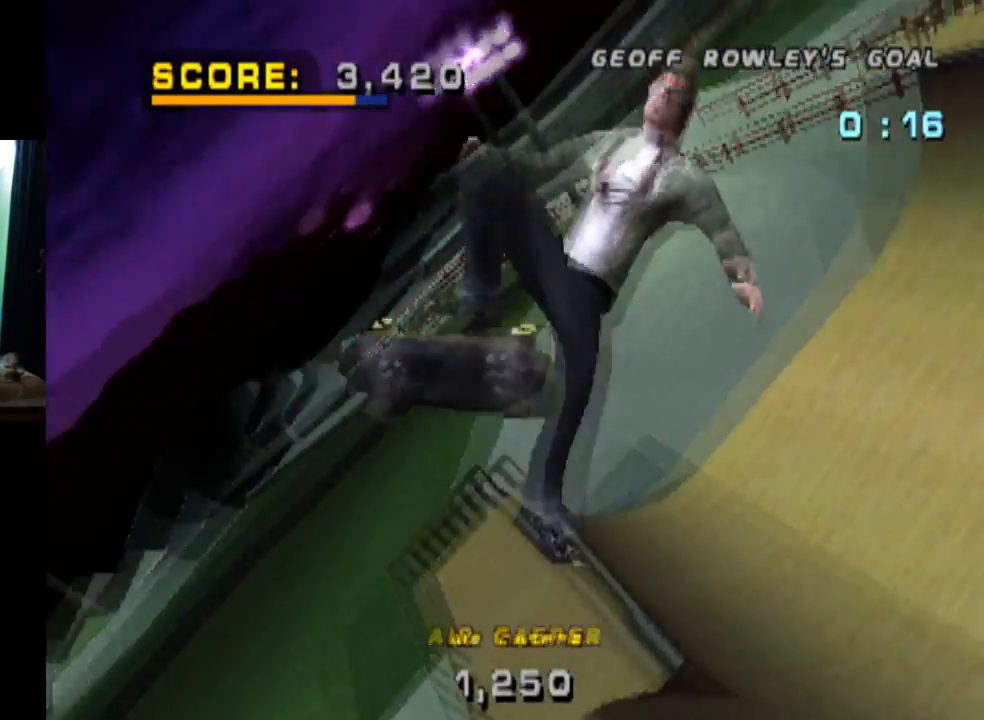
{"buttons": ["DPAD_RIGHT"], "left_stick": "center", "right_stick": "center", "events": [[500, "DPAD_RIGHT", "down"]]}
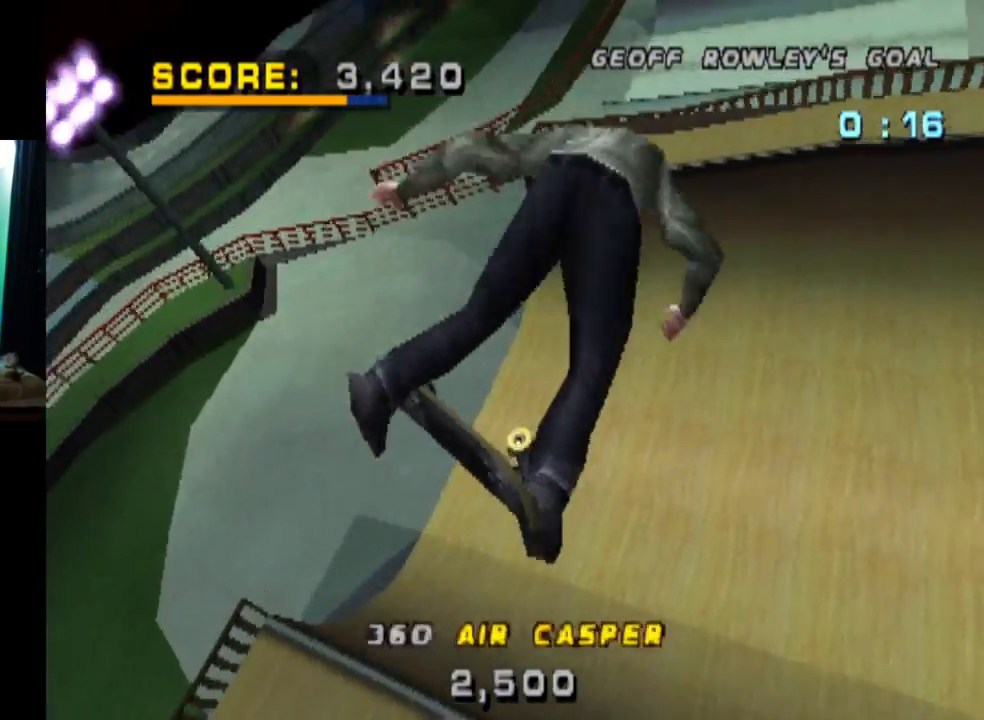
{"buttons": ["CROSS", "DPAD_RIGHT"], "left_stick": "center", "right_stick": "center", "events": [[50, "CROSS", "down"]]}
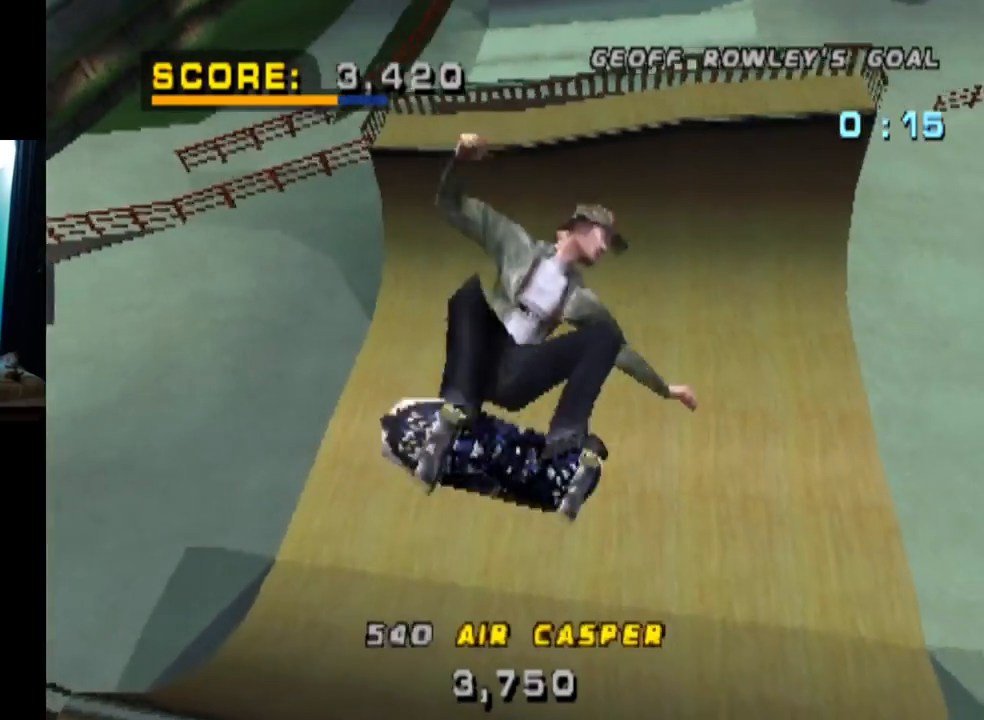
{"buttons": ["CROSS", "DPAD_RIGHT"], "left_stick": "center", "right_stick": "center", "events": []}
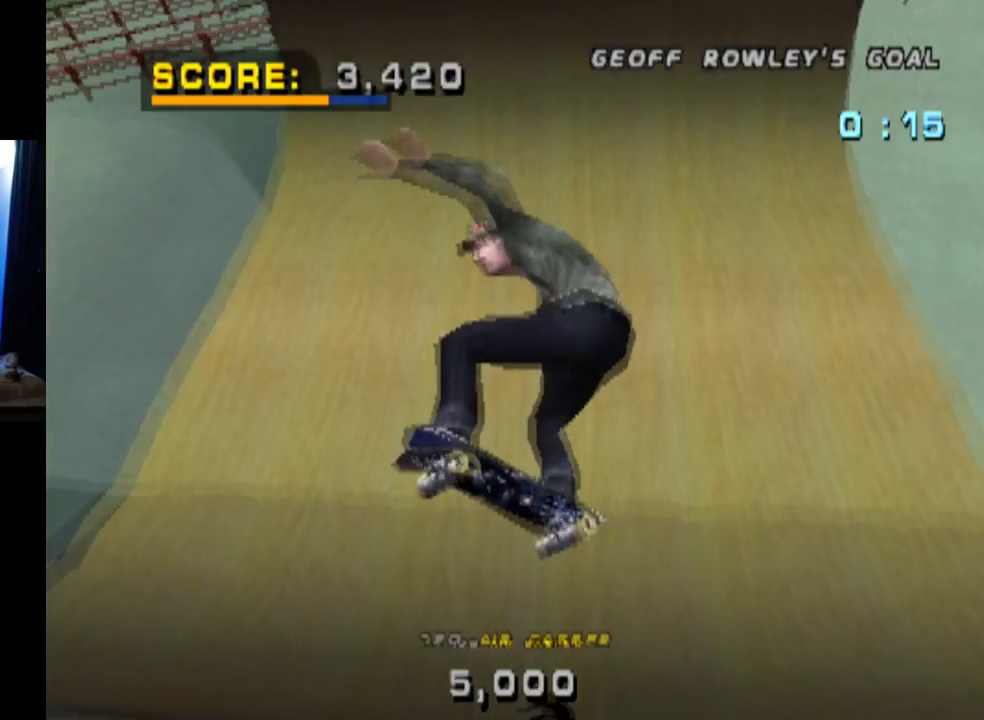
{"buttons": ["CROSS", "DPAD_RIGHT"], "left_stick": "center", "right_stick": "center", "events": []}
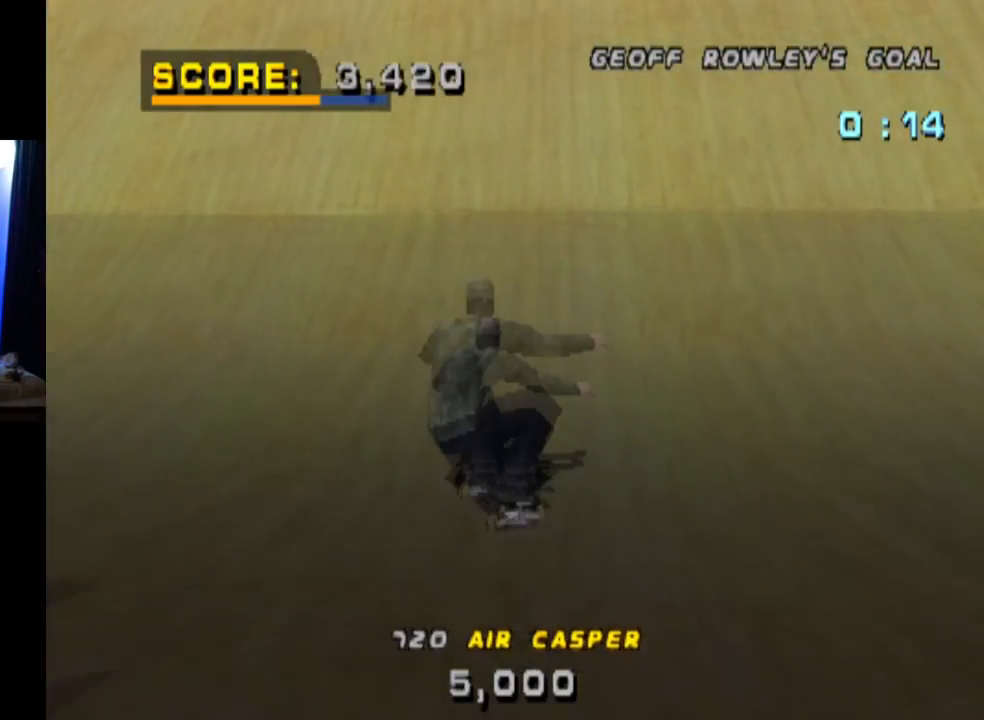
{"buttons": ["CROSS"], "left_stick": "center", "right_stick": "center", "events": [[183, "DPAD_RIGHT", "up"]]}
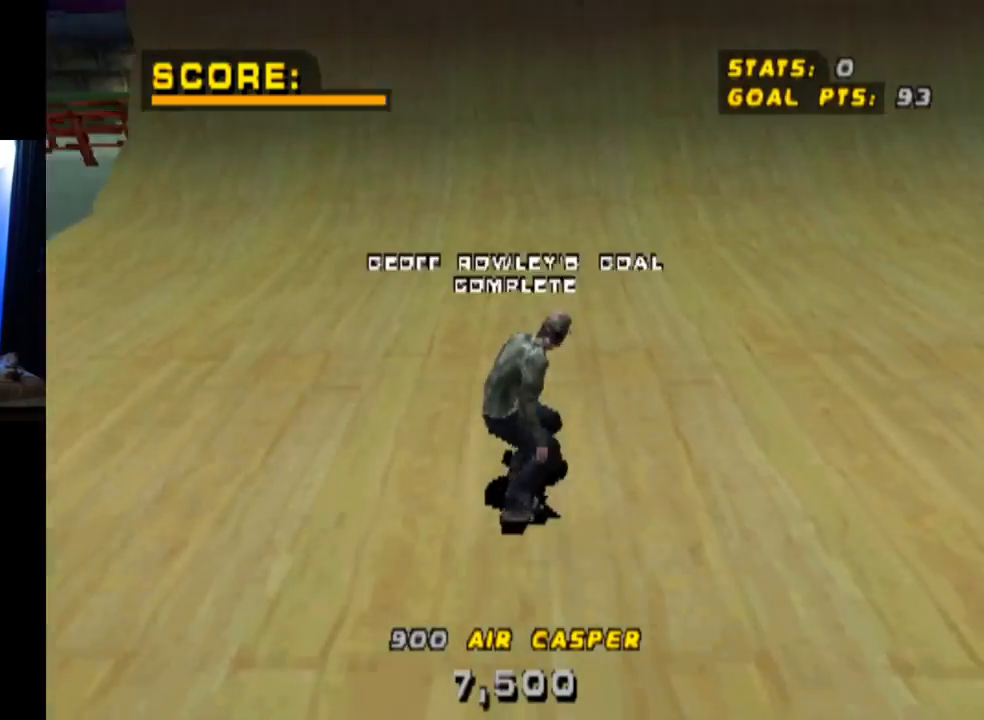
{"buttons": ["CROSS"], "left_stick": "center", "right_stick": "center", "events": []}
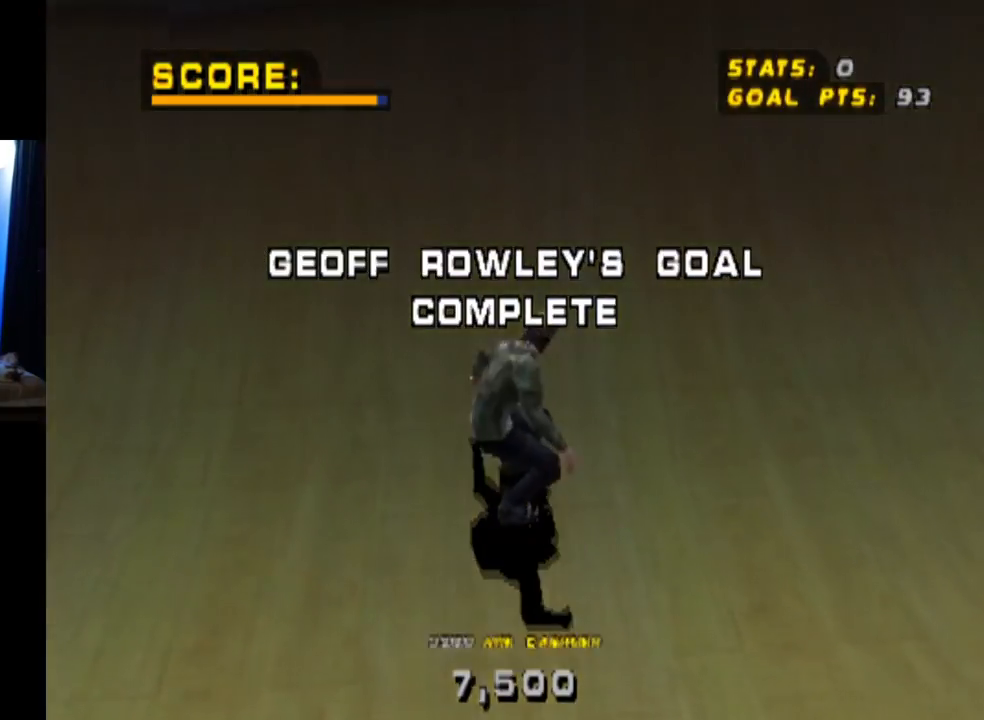
{"buttons": [], "left_stick": "center", "right_stick": "down", "events": [[200, "CROSS", "up"], [467, "right_stick", "down"]]}
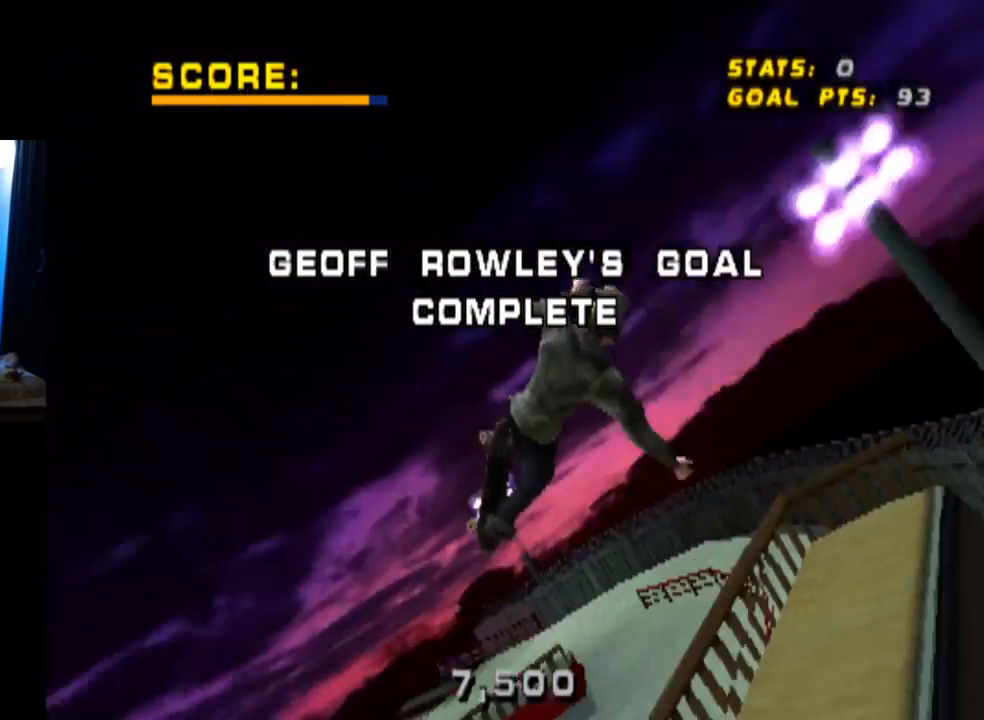
{"buttons": ["DPAD_DOWN"], "left_stick": "center", "right_stick": "center", "events": [[17, "right_stick", "down-left"], [34, "START", "down"], [250, "START", "up"], [267, "START", "down"], [284, "DPAD_DOWN", "down"], [284, "START", "up"], [284, "right_stick", "center"], [417, "DPAD_DOWN", "up"], [467, "DPAD_DOWN", "down"]]}
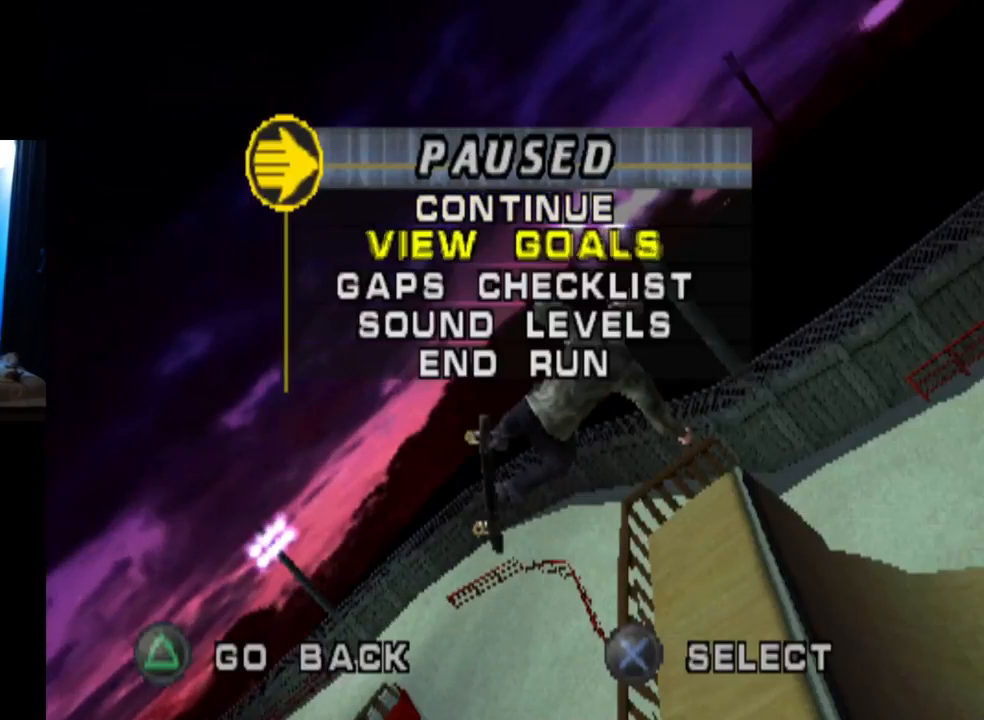
{"buttons": ["CROSS"], "left_stick": "center", "right_stick": "center", "events": [[83, "DPAD_DOWN", "up"], [133, "DPAD_DOWN", "down"], [250, "DPAD_DOWN", "up"], [283, "DPAD_DOWN", "down"], [400, "DPAD_DOWN", "up"], [483, "CROSS", "down"]]}
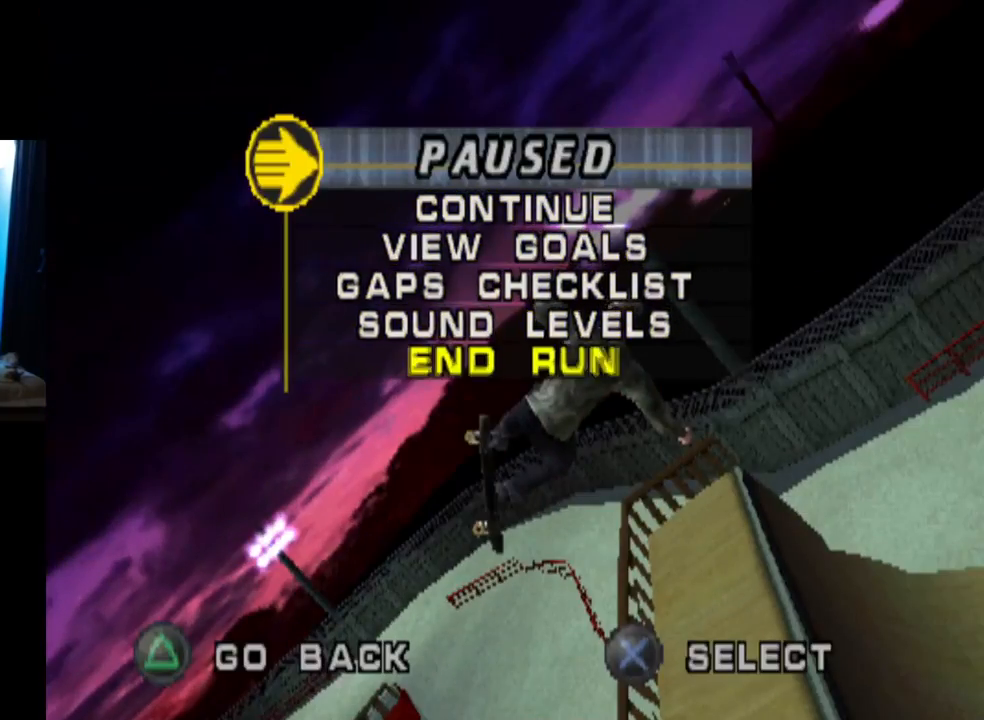
{"buttons": [], "left_stick": "center", "right_stick": "center", "events": [[134, "CROSS", "up"]]}
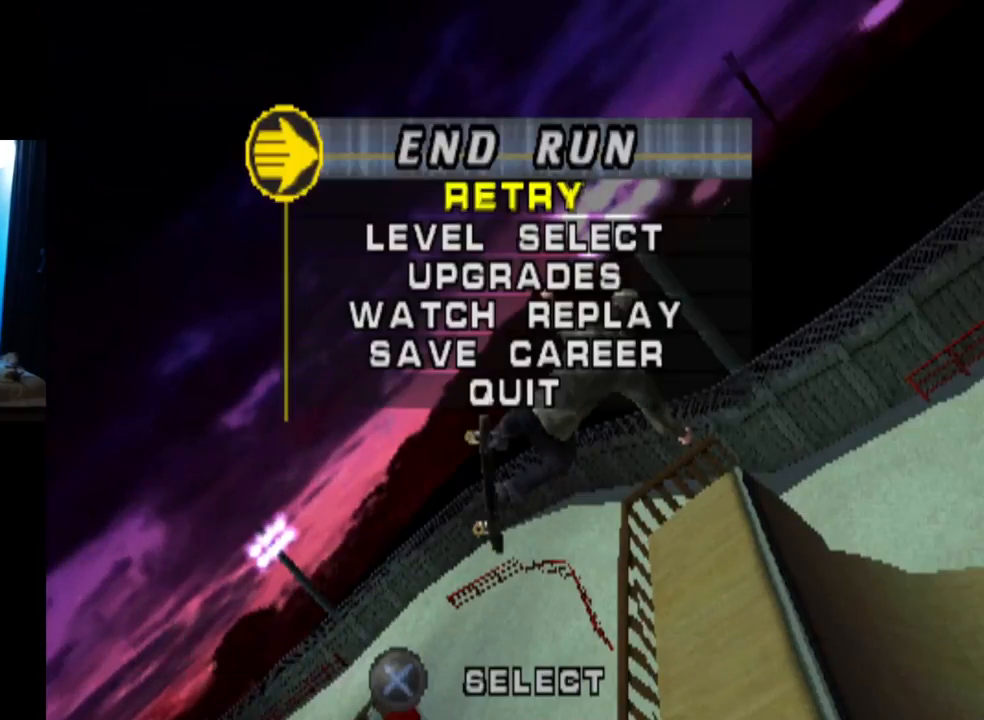
{"buttons": [], "left_stick": "center", "right_stick": "center", "events": []}
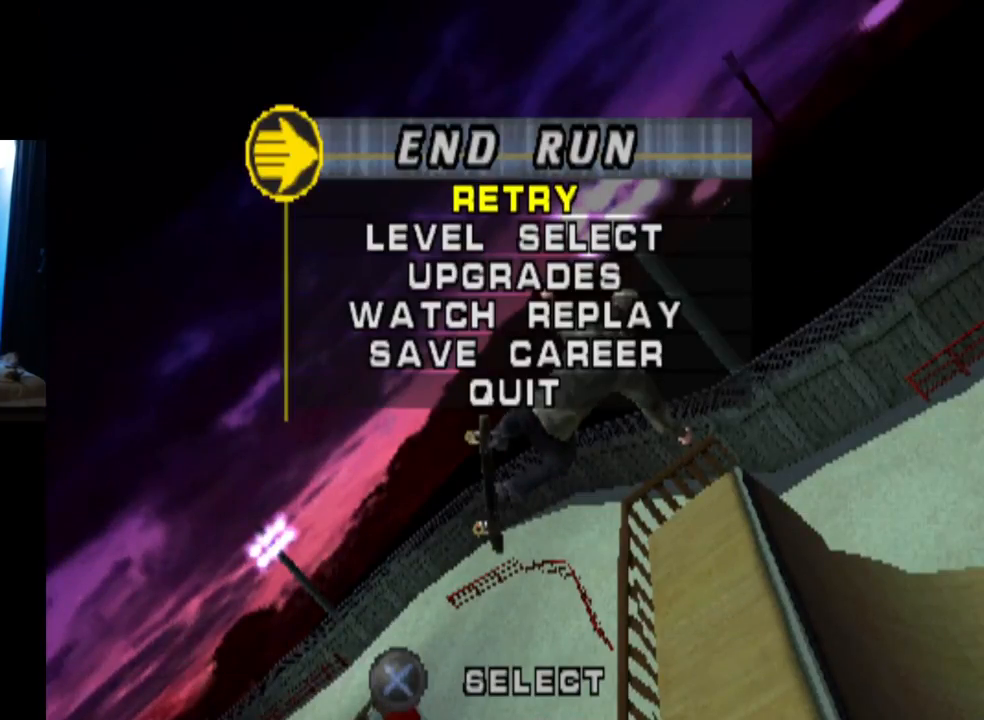
{"buttons": ["DPAD_UP"], "left_stick": "center", "right_stick": "center", "events": [[434, "DPAD_UP", "down"]]}
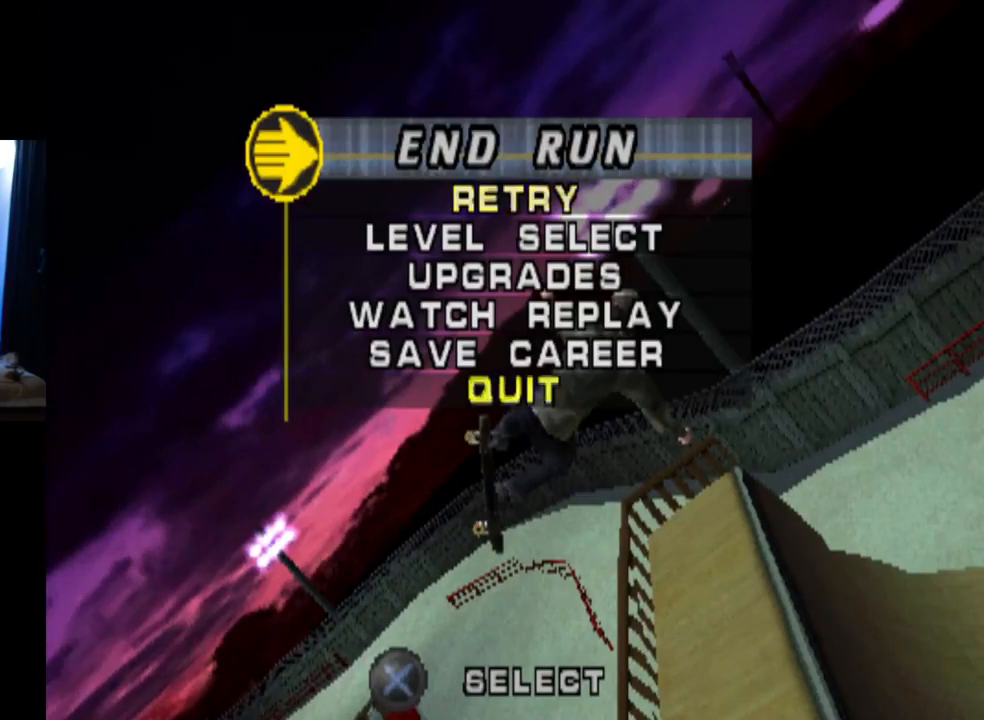
{"buttons": [], "left_stick": "center", "right_stick": "center", "events": [[100, "DPAD_UP", "up"], [200, "CROSS", "down"], [350, "CROSS", "up"]]}
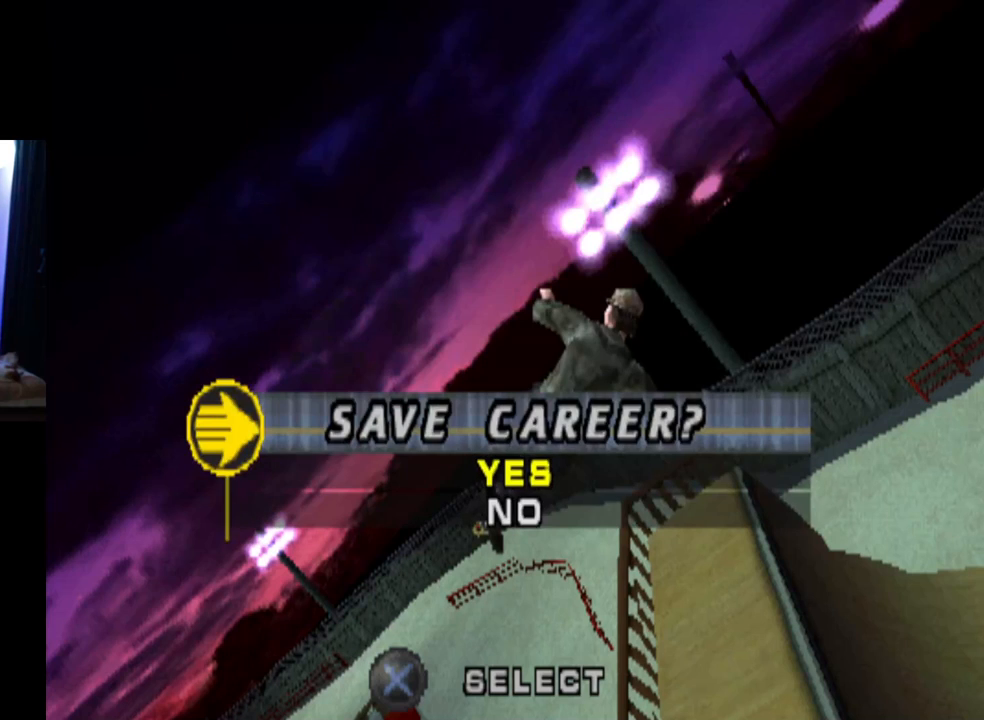
{"buttons": ["DPAD_DOWN"], "left_stick": "center", "right_stick": "center", "events": [[417, "DPAD_DOWN", "down"]]}
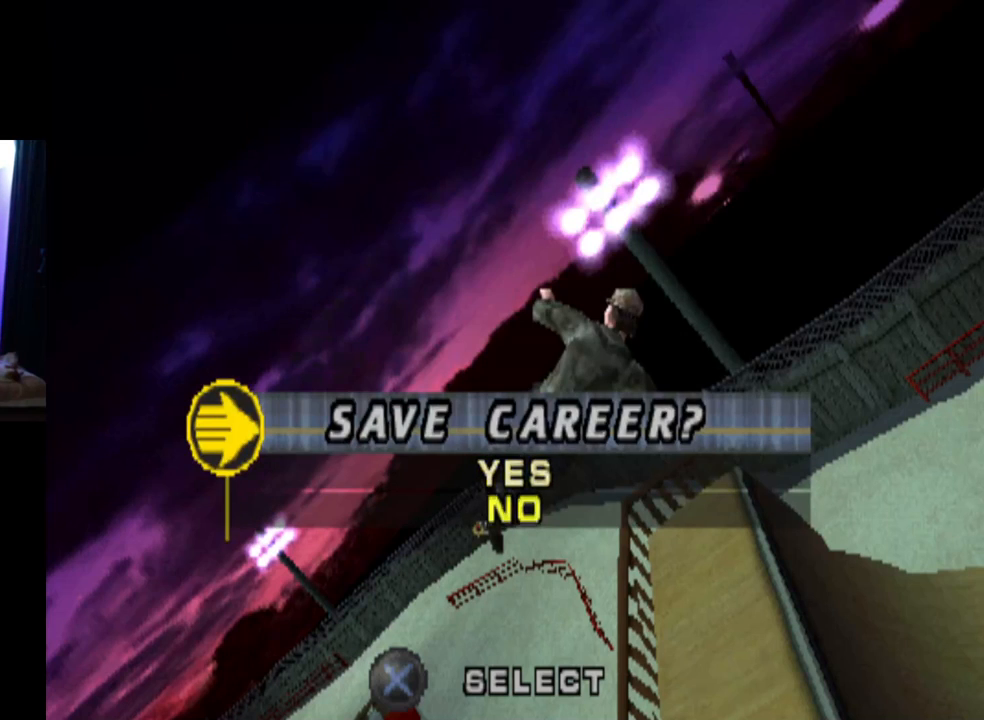
{"buttons": ["CROSS"], "left_stick": "center", "right_stick": "center", "events": [[50, "DPAD_DOWN", "up"], [417, "CROSS", "down"]]}
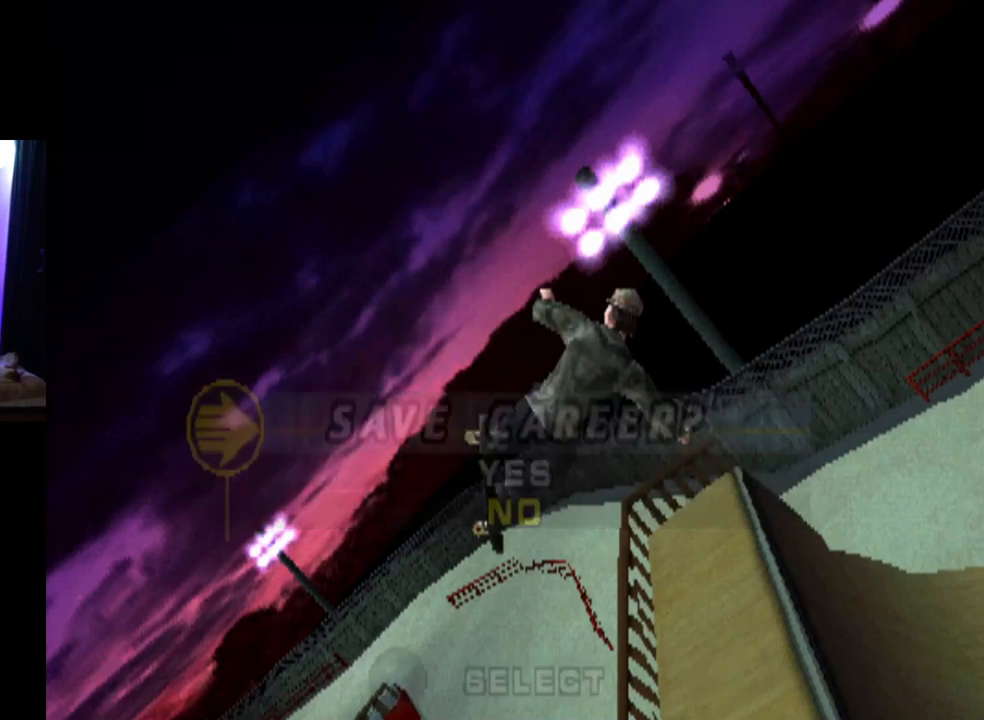
{"buttons": [], "left_stick": "center", "right_stick": "center", "events": [[100, "CROSS", "up"]]}